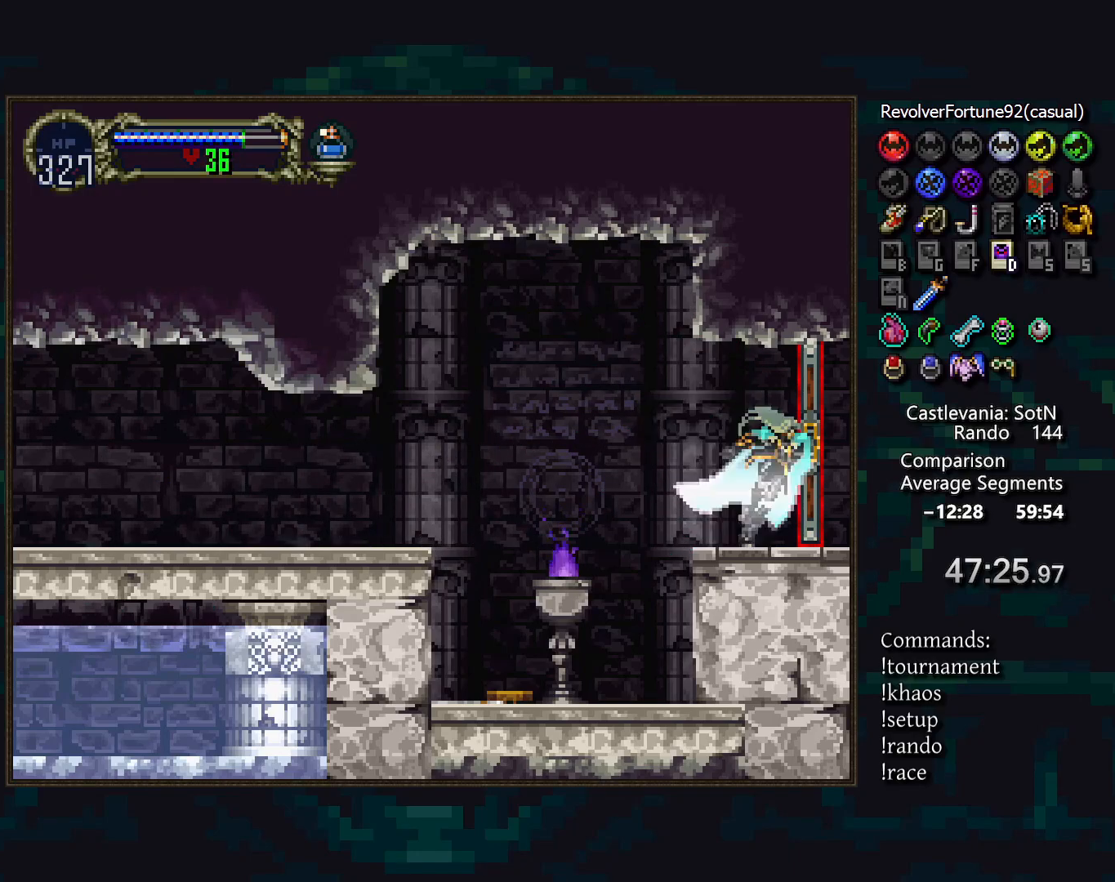
Gameplay with a controller (PlayStation layout); each line is a JSON object with the inputs held at the frame after it. "events" lists button and stick changes between this image and that frame as [ms after this image, input, new state], when the widget could be followed in between. Not read: DPAD_DOWN DPAD_RIGHT L3 R3.
{"buttons": [], "events": []}
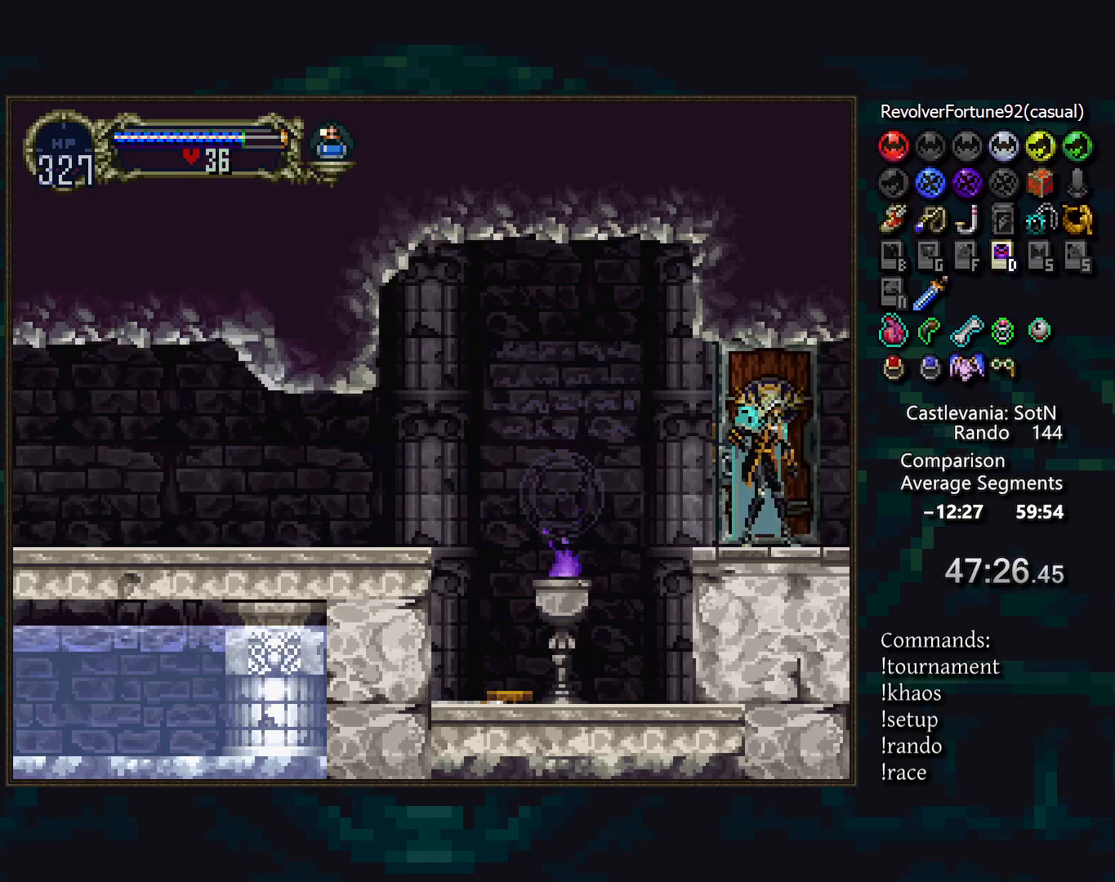
{"buttons": [], "events": []}
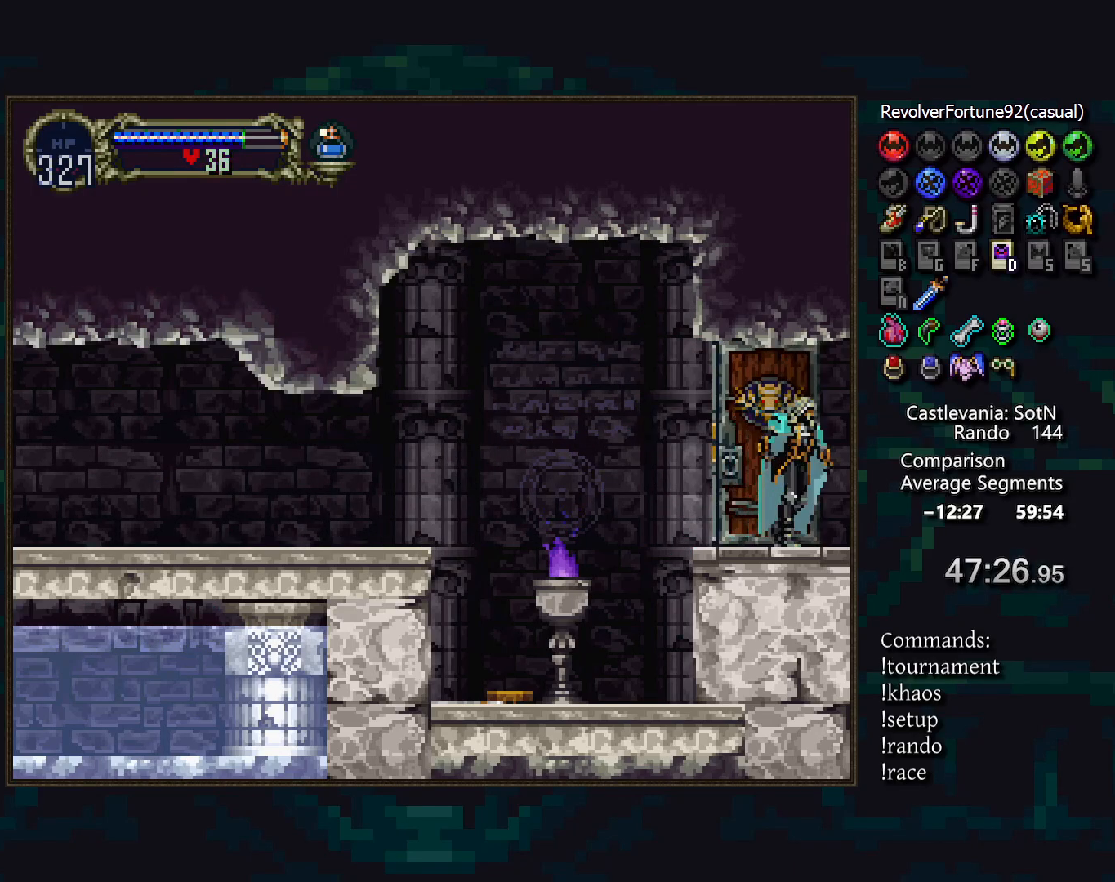
{"buttons": [], "events": []}
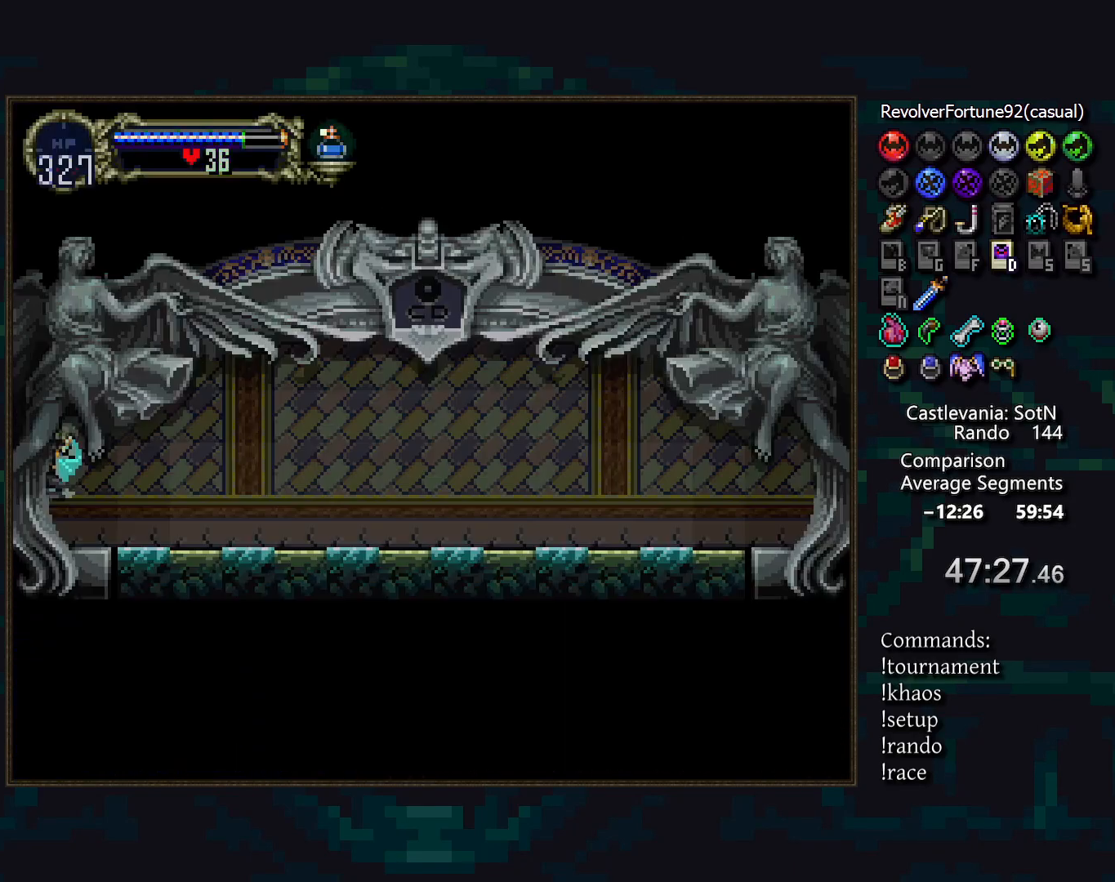
{"buttons": [], "events": [[400, "CROSS", "down"], [467, "CROSS", "up"]]}
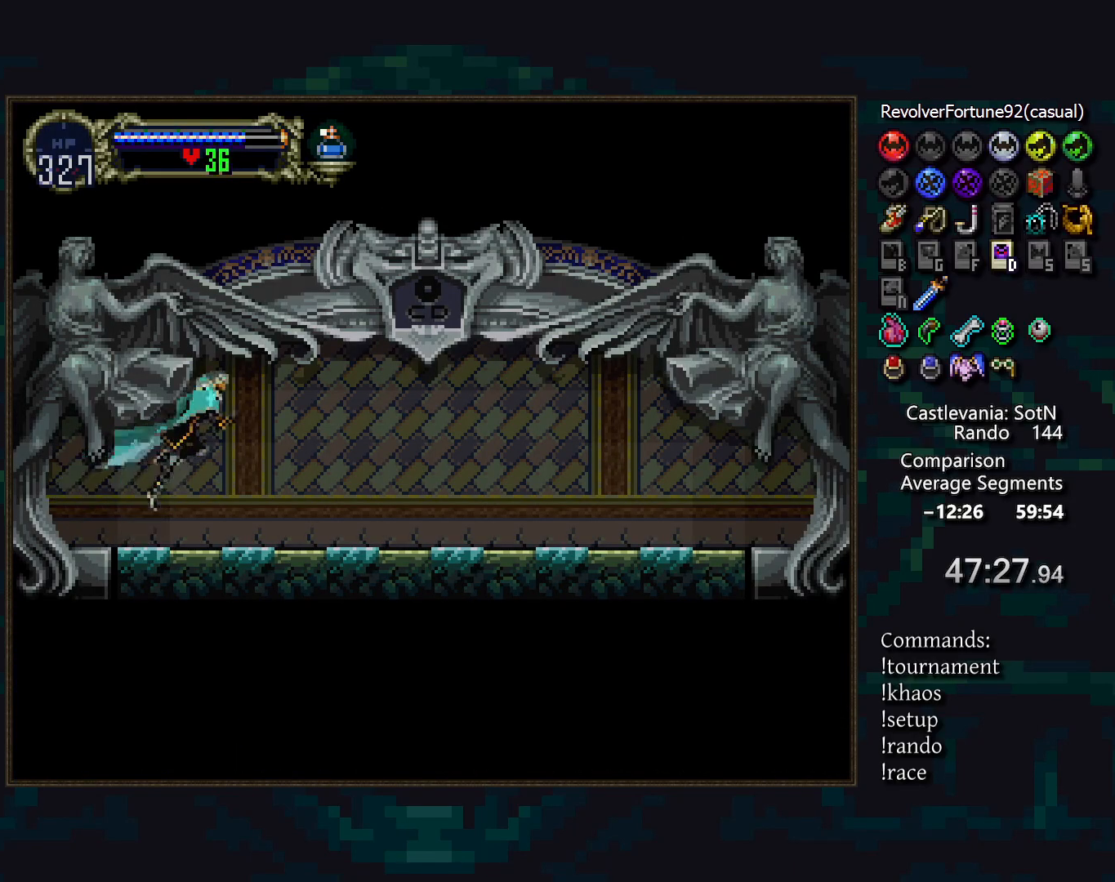
{"buttons": [], "events": [[67, "CROSS", "down"], [117, "CROSS", "up"], [200, "CROSS", "down"], [233, "R1", "down"], [267, "CROSS", "up"], [317, "R1", "up"]]}
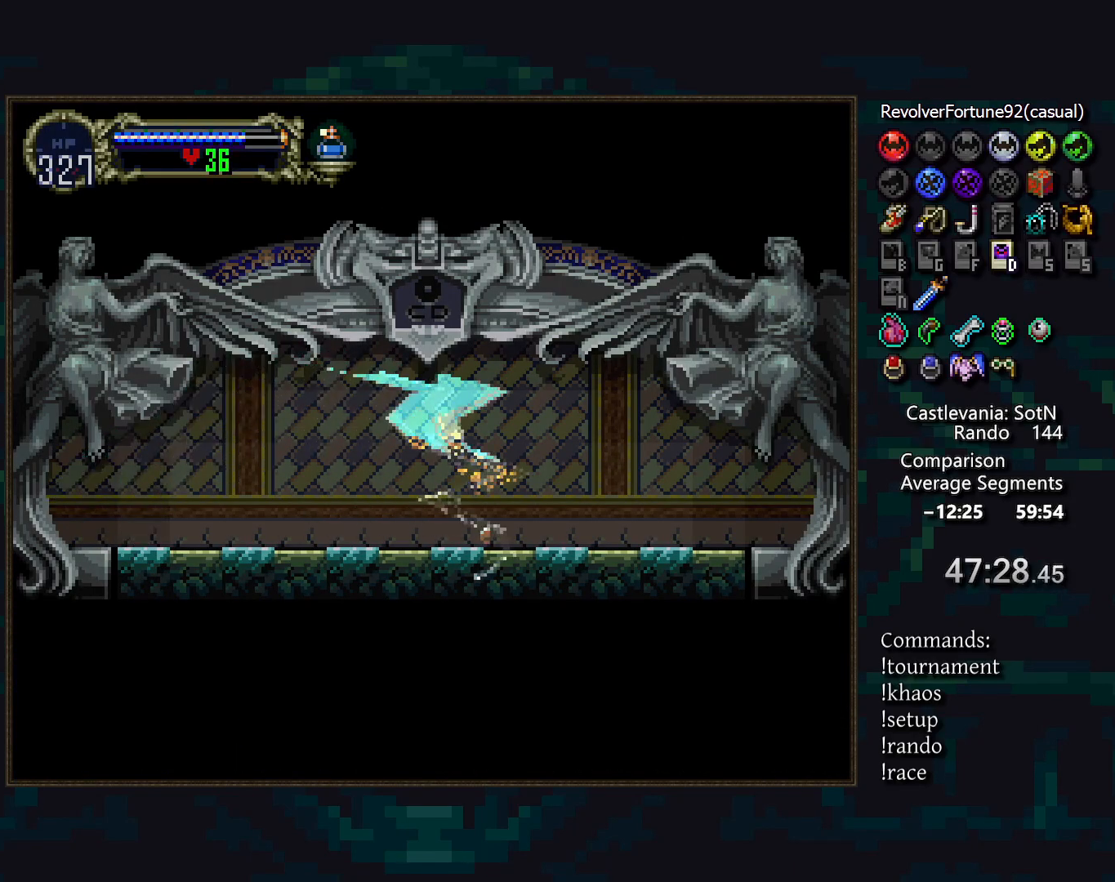
{"buttons": [], "events": []}
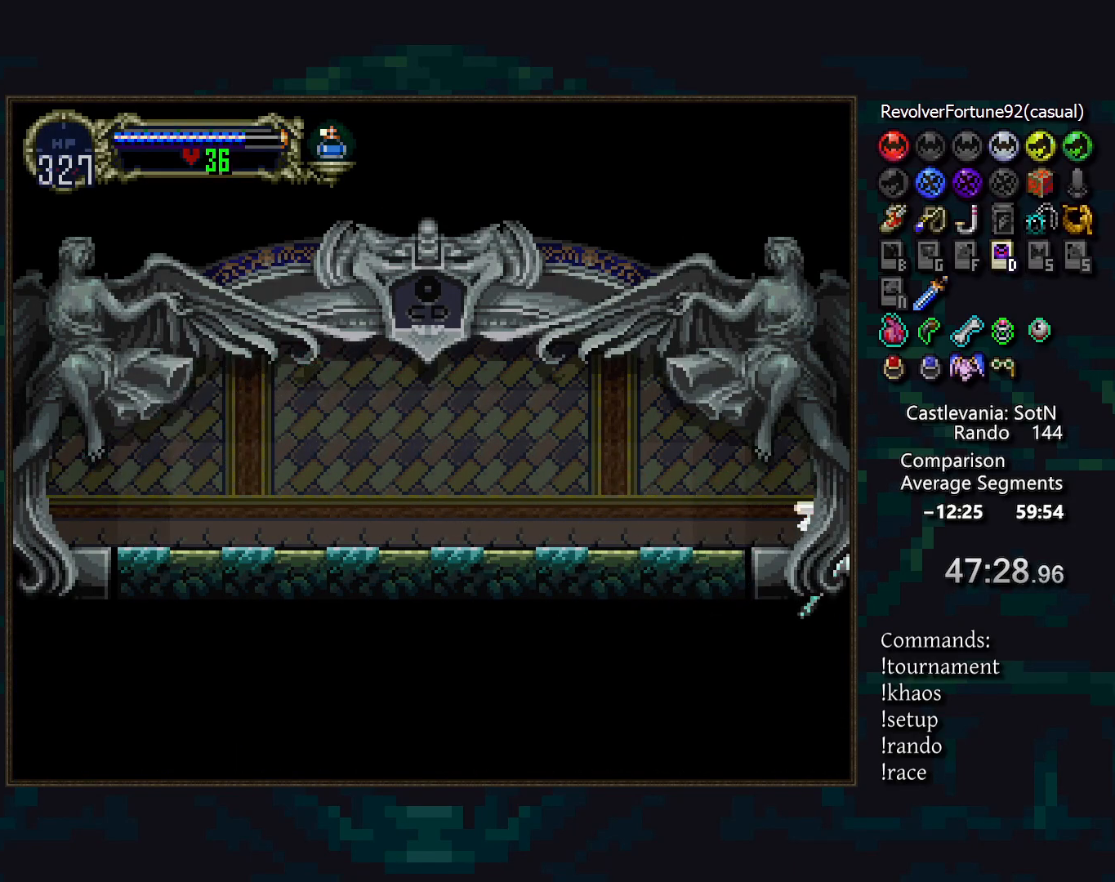
{"buttons": [], "events": []}
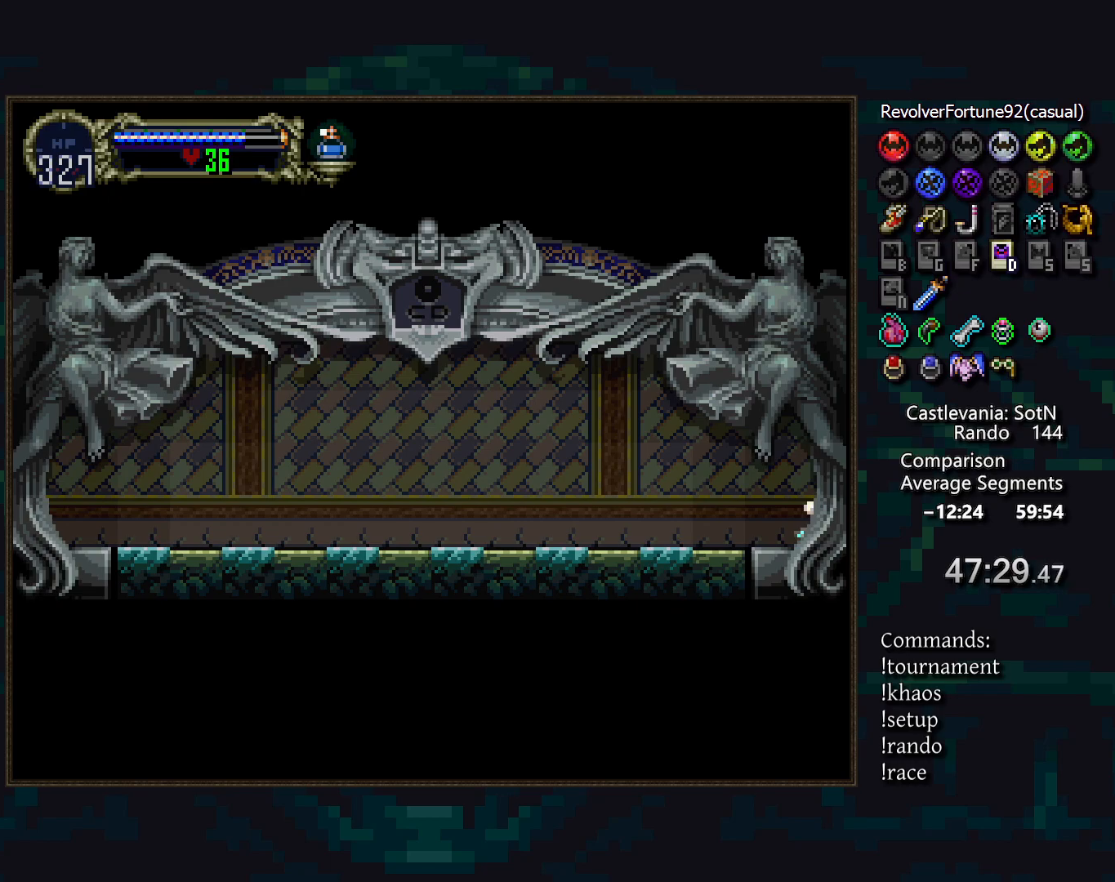
{"buttons": [], "events": []}
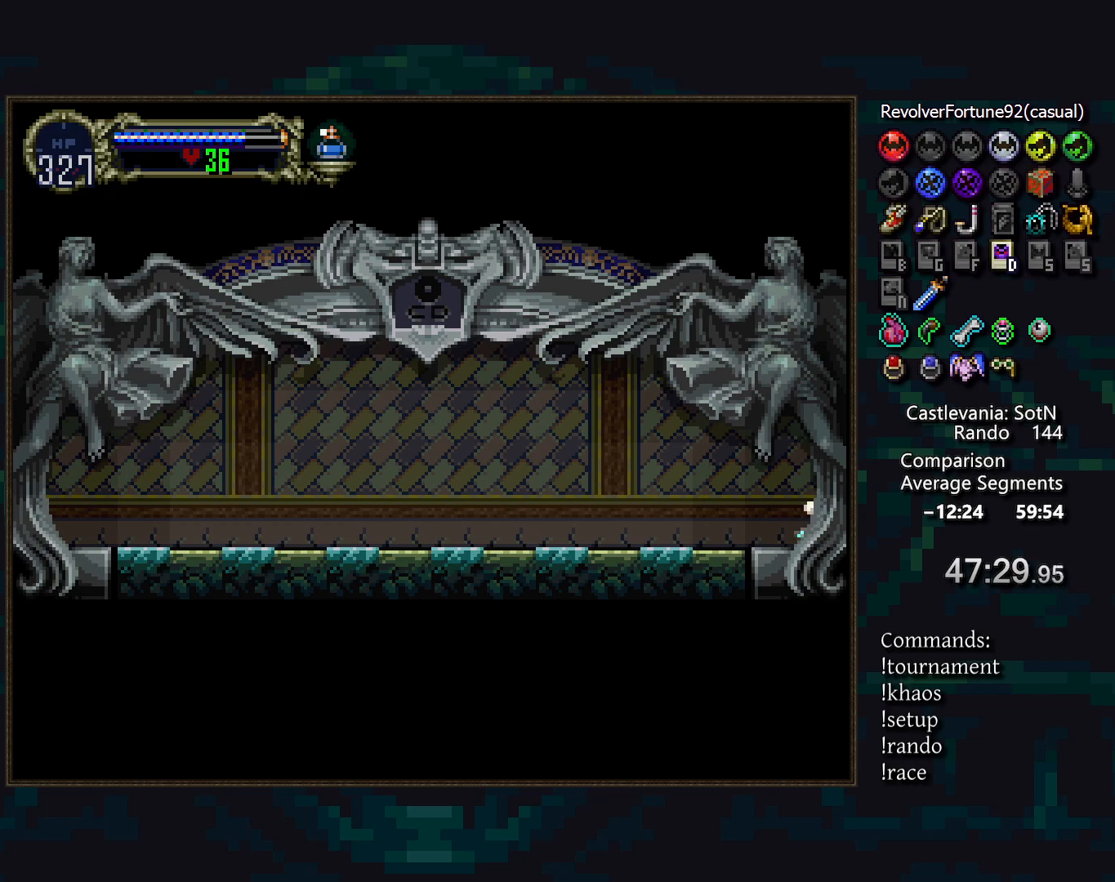
{"buttons": [], "events": []}
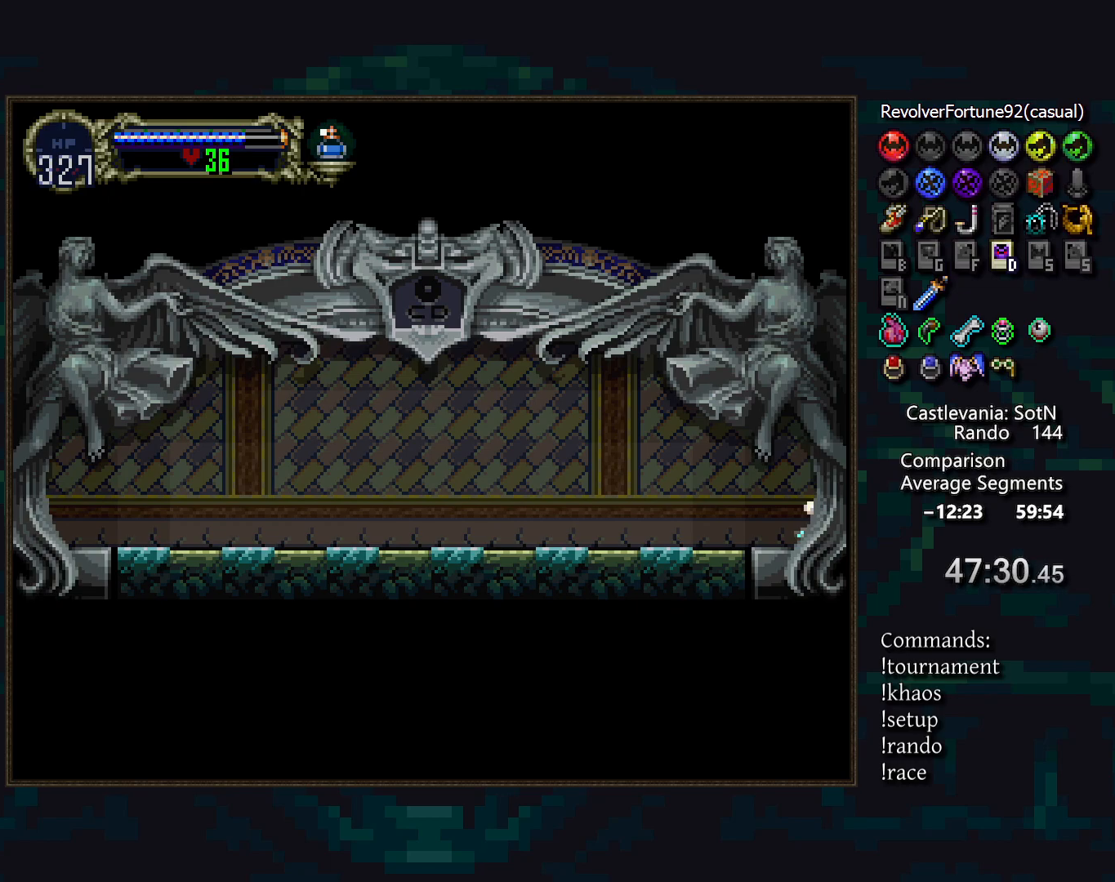
{"buttons": [], "events": []}
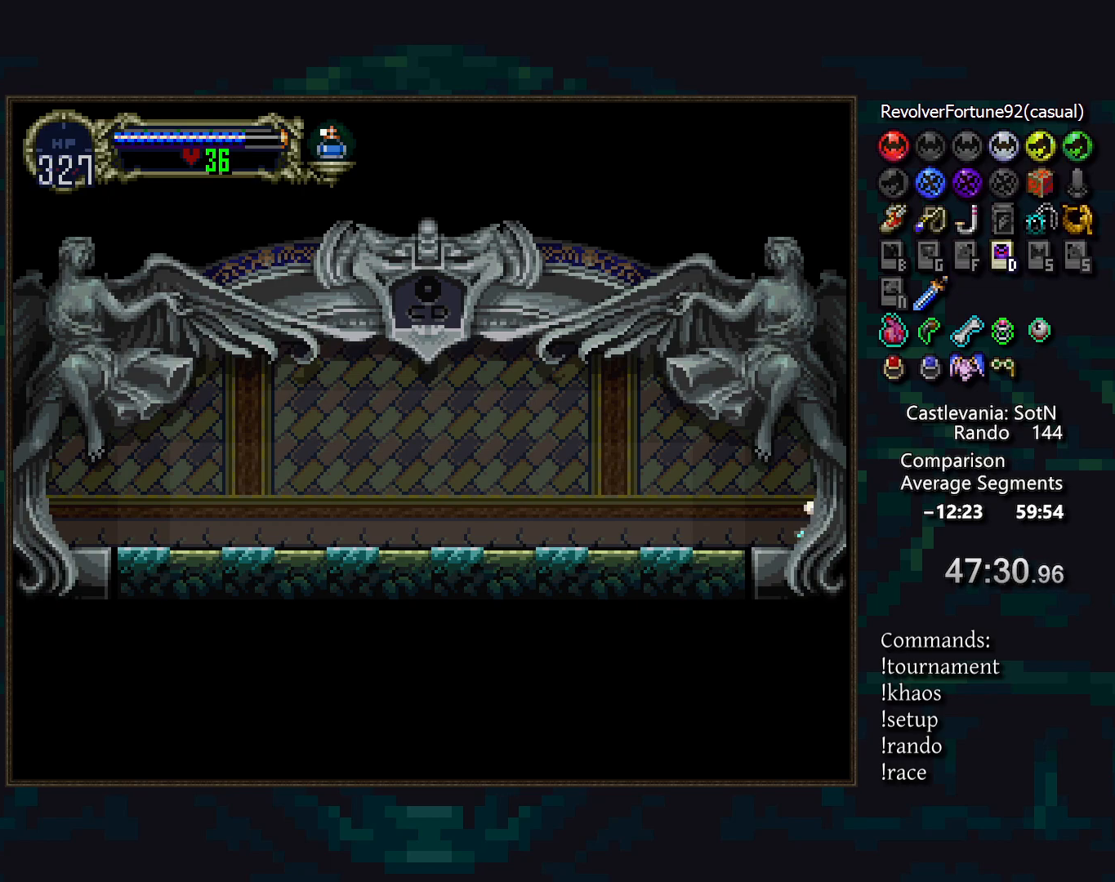
{"buttons": [], "events": []}
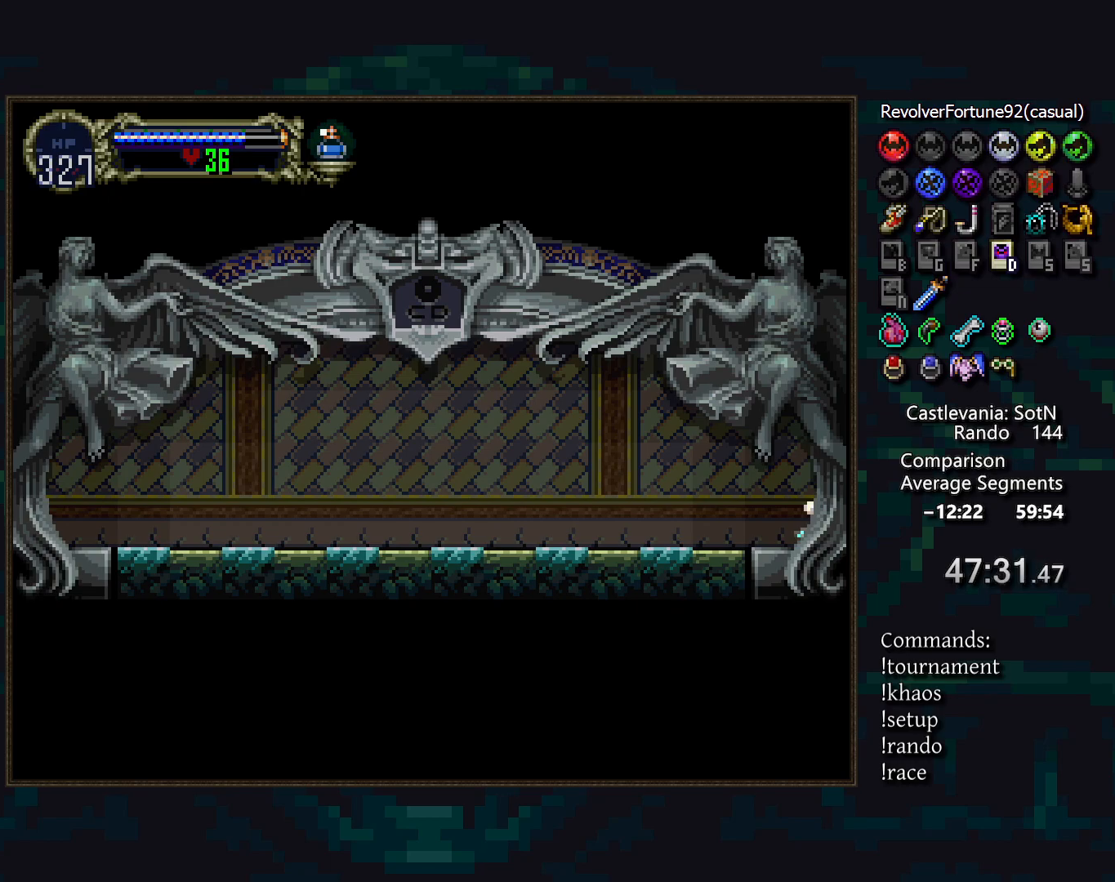
{"buttons": [], "events": []}
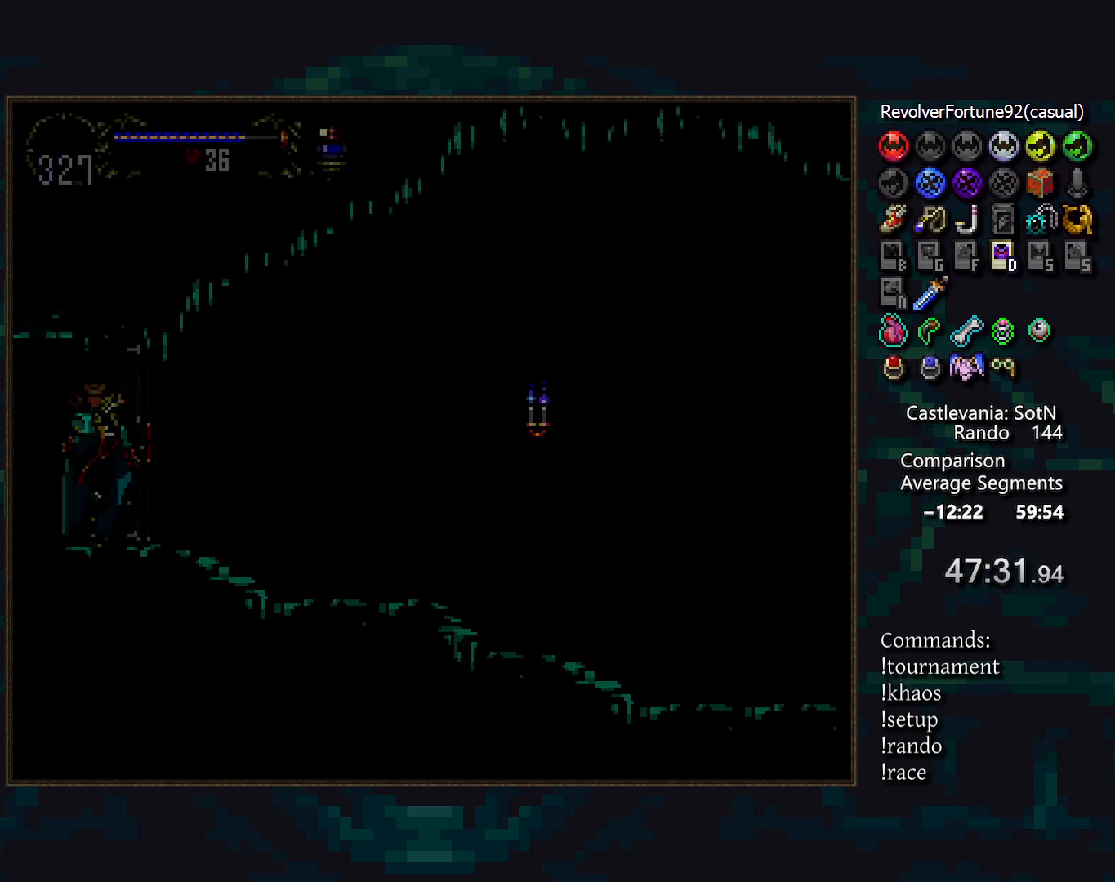
{"buttons": [], "events": []}
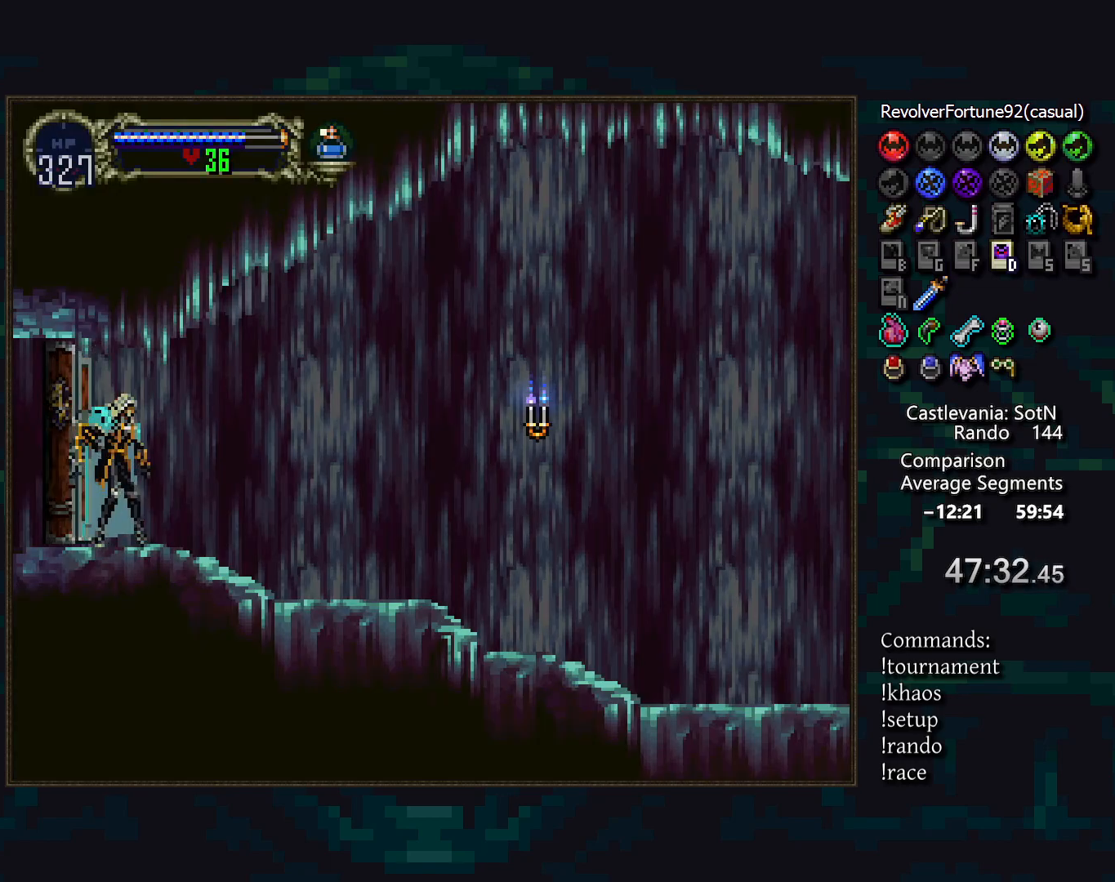
{"buttons": [], "events": [[250, "L1", "down"], [367, "L1", "up"], [367, "R1", "down"], [417, "R1", "up"]]}
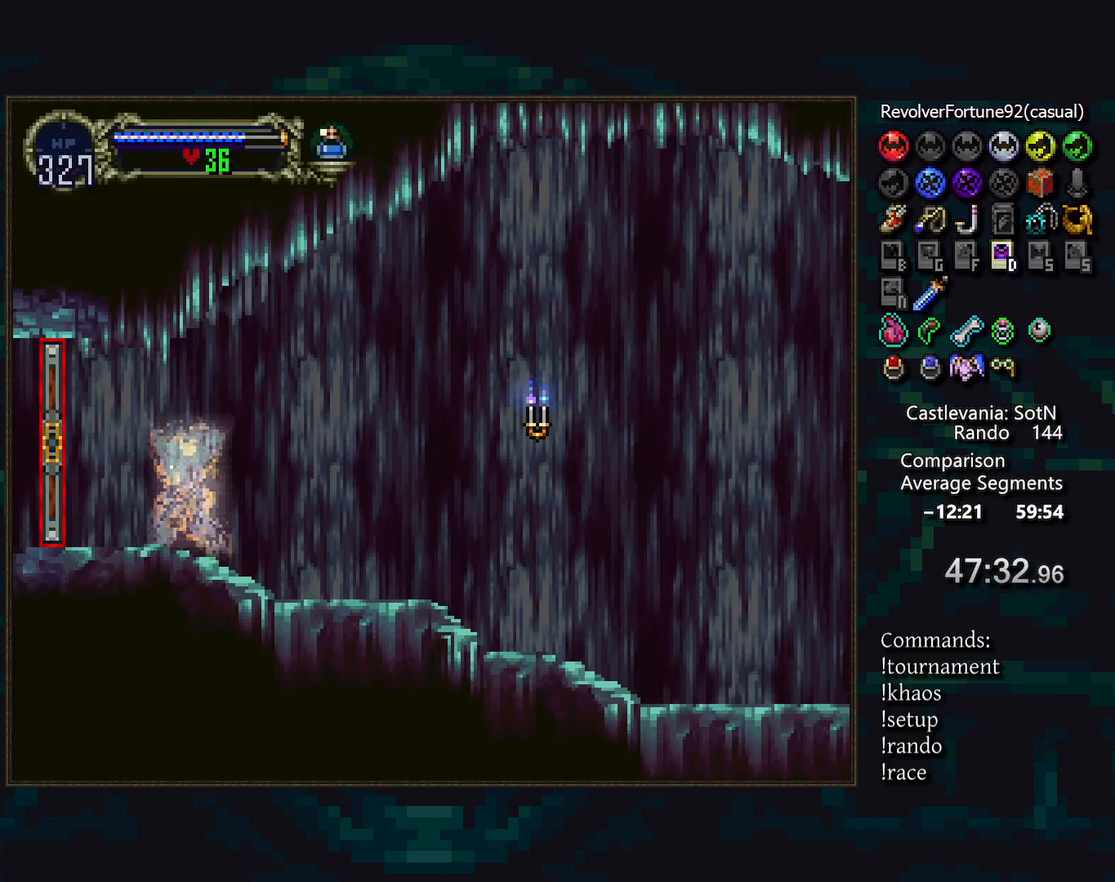
{"buttons": ["CROSS"], "events": [[217, "CROSS", "down"], [300, "DPAD_UP", "down"], [350, "DPAD_LEFT", "down"], [383, "DPAD_UP", "up"], [483, "DPAD_LEFT", "up"]]}
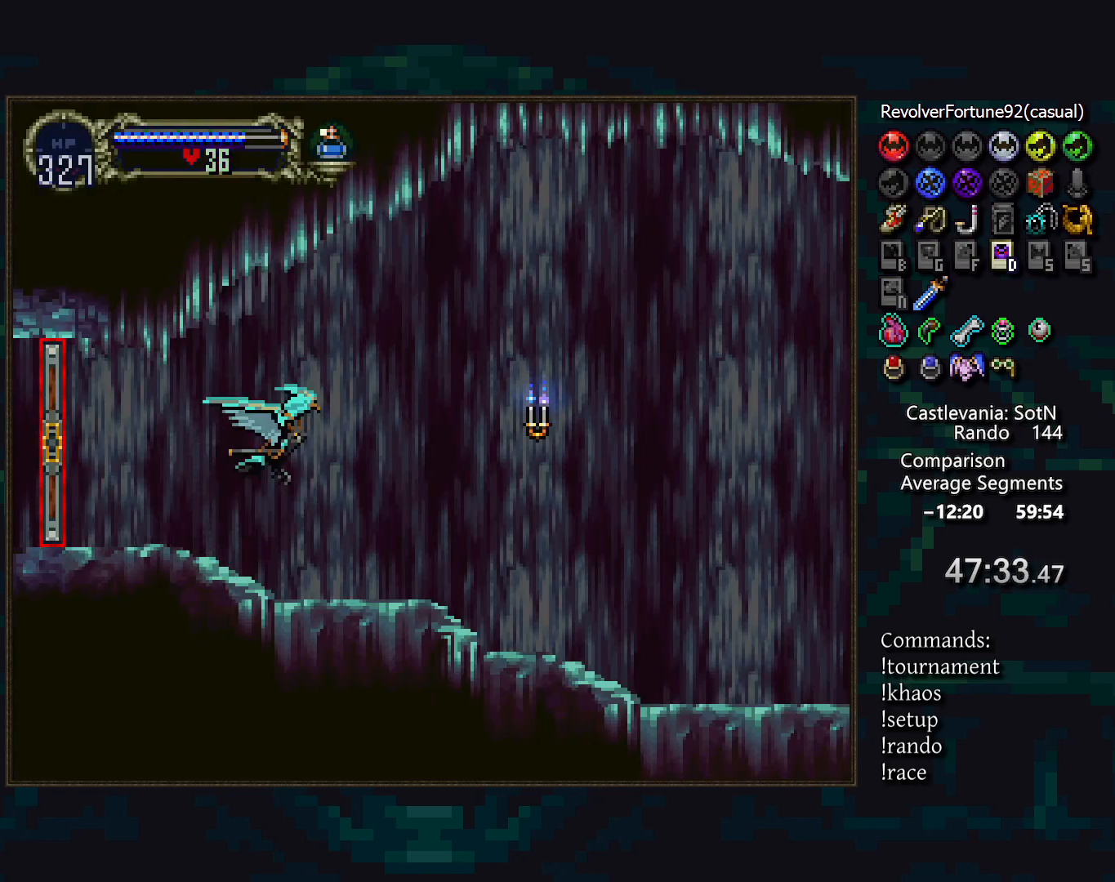
{"buttons": [], "events": [[83, "CROSS", "up"]]}
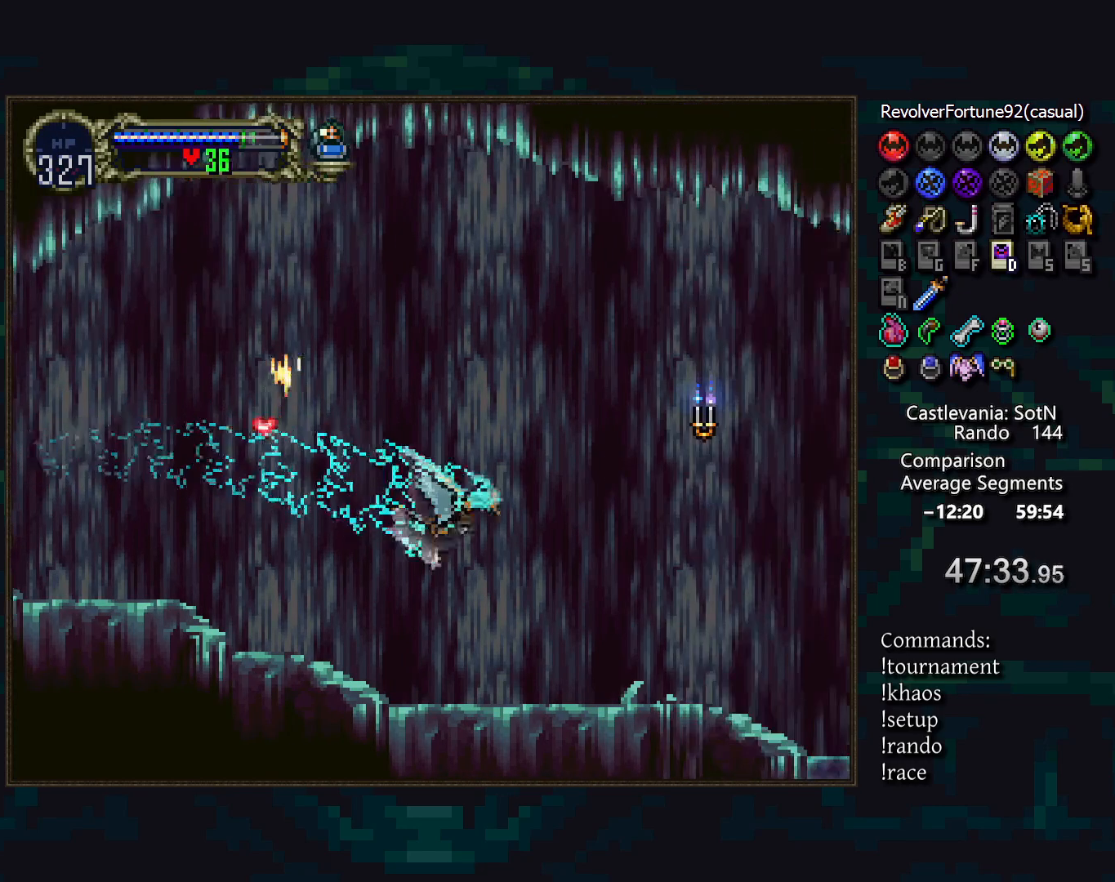
{"buttons": [], "events": []}
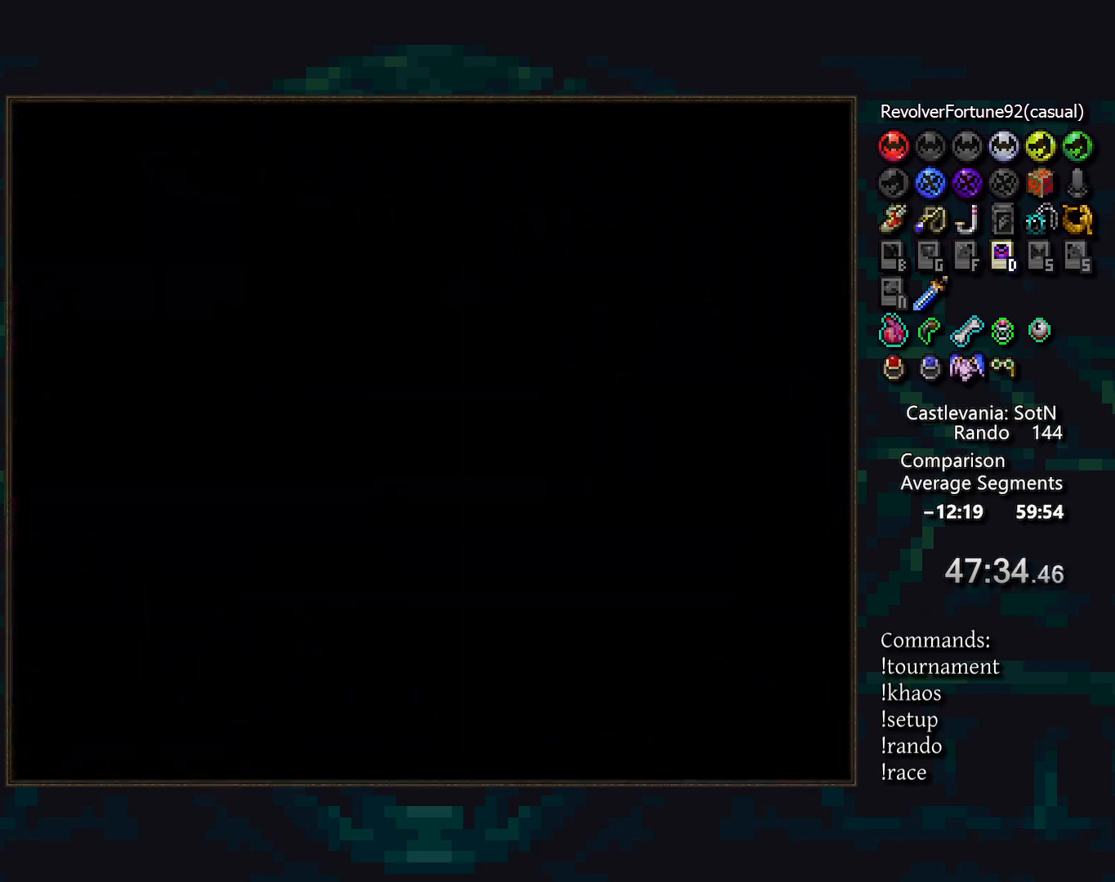
{"buttons": ["R1"], "events": [[383, "L1", "down"], [433, "R1", "down"], [500, "L1", "up"]]}
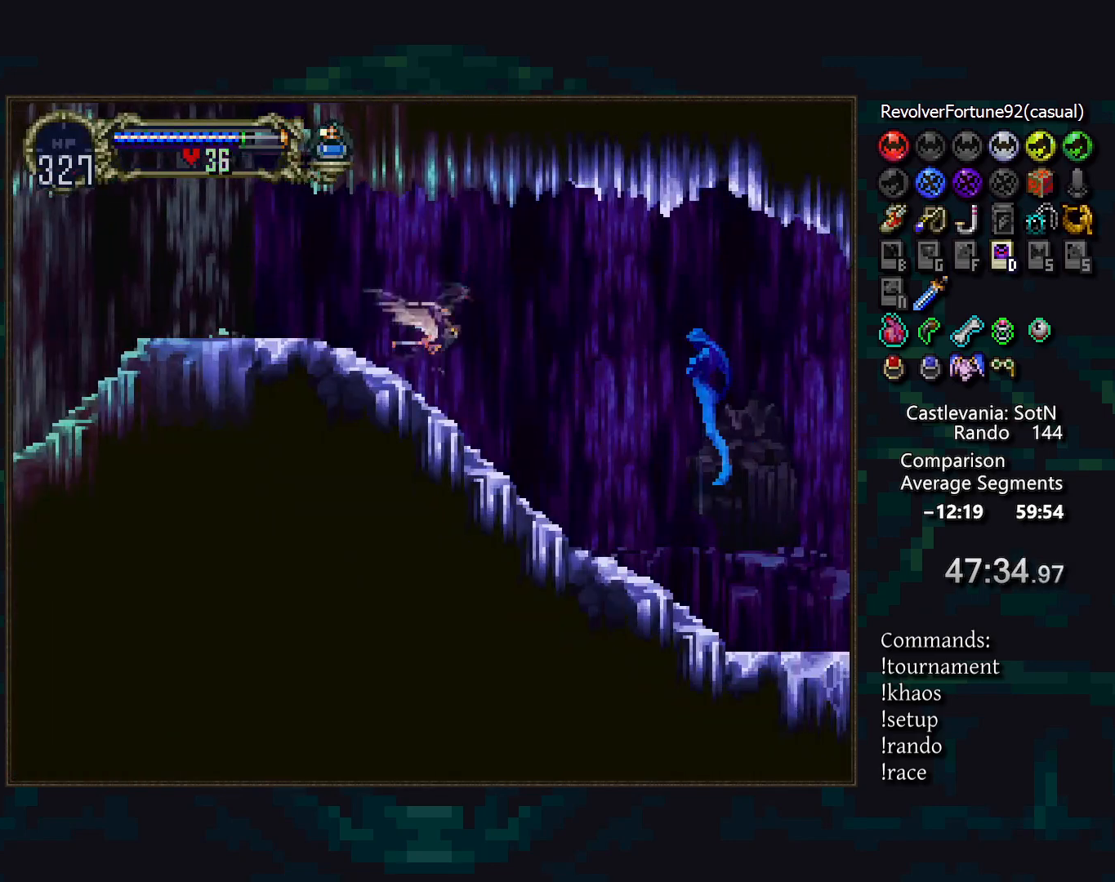
{"buttons": ["CROSS", "DPAD_UP"], "events": [[50, "R1", "up"], [400, "CROSS", "down"], [467, "DPAD_UP", "down"]]}
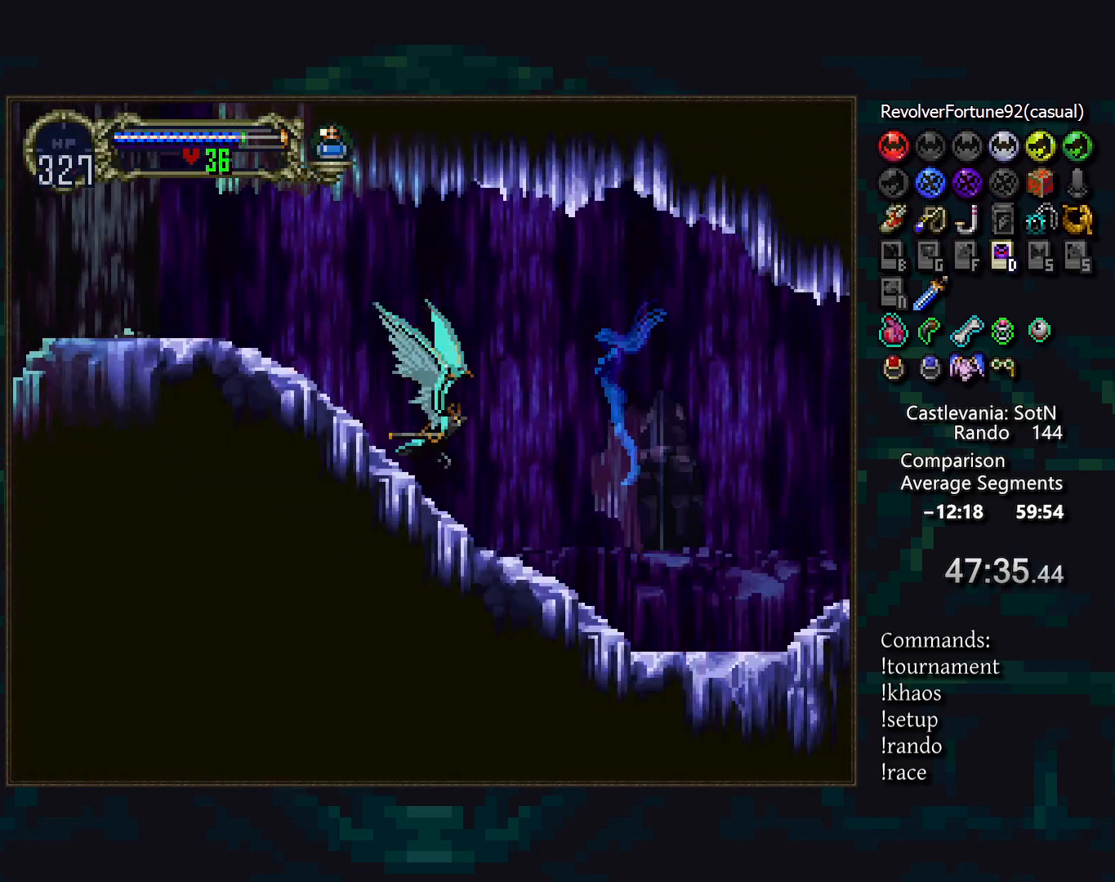
{"buttons": [], "events": [[33, "DPAD_LEFT", "down"], [67, "DPAD_UP", "up"], [150, "DPAD_LEFT", "up"], [283, "CROSS", "up"]]}
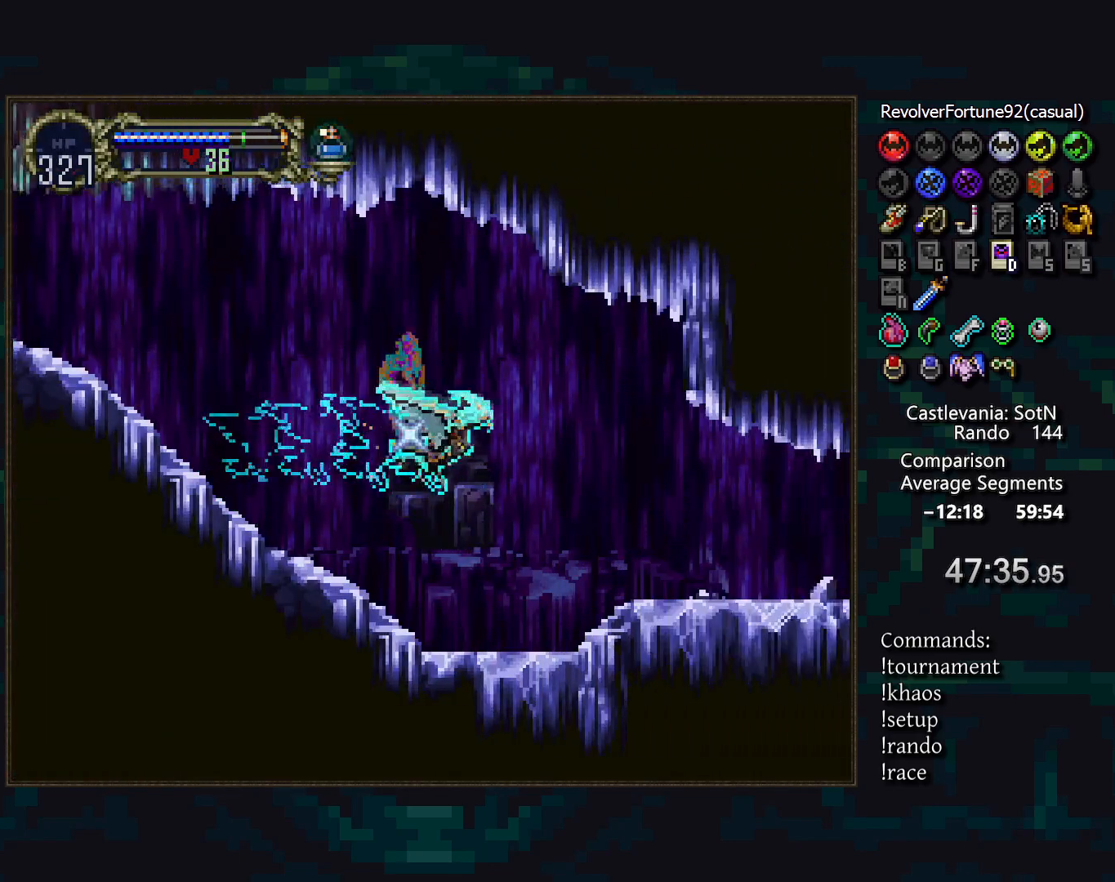
{"buttons": ["CROSS", "DPAD_UP"], "events": [[250, "DPAD_UP", "down"], [500, "CROSS", "down"]]}
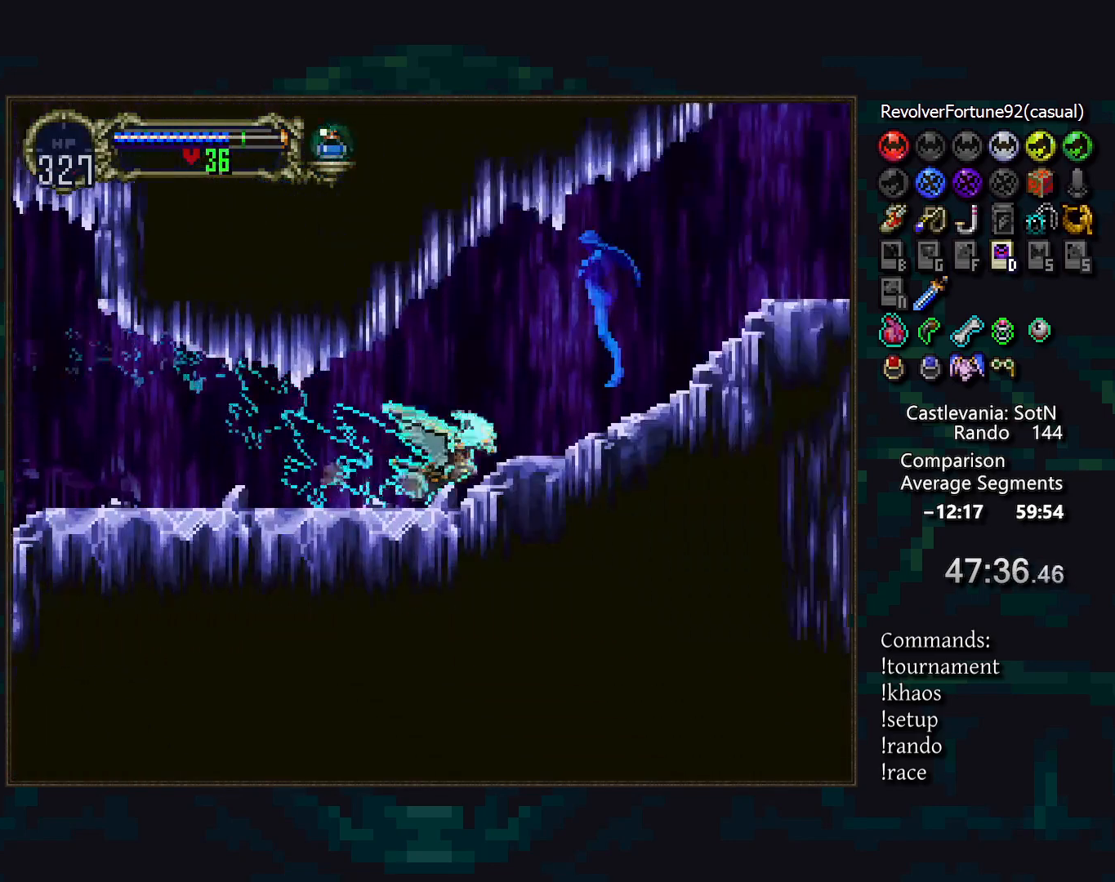
{"buttons": ["DPAD_UP"], "events": [[133, "CROSS", "up"], [267, "L1", "down"], [367, "L1", "up"]]}
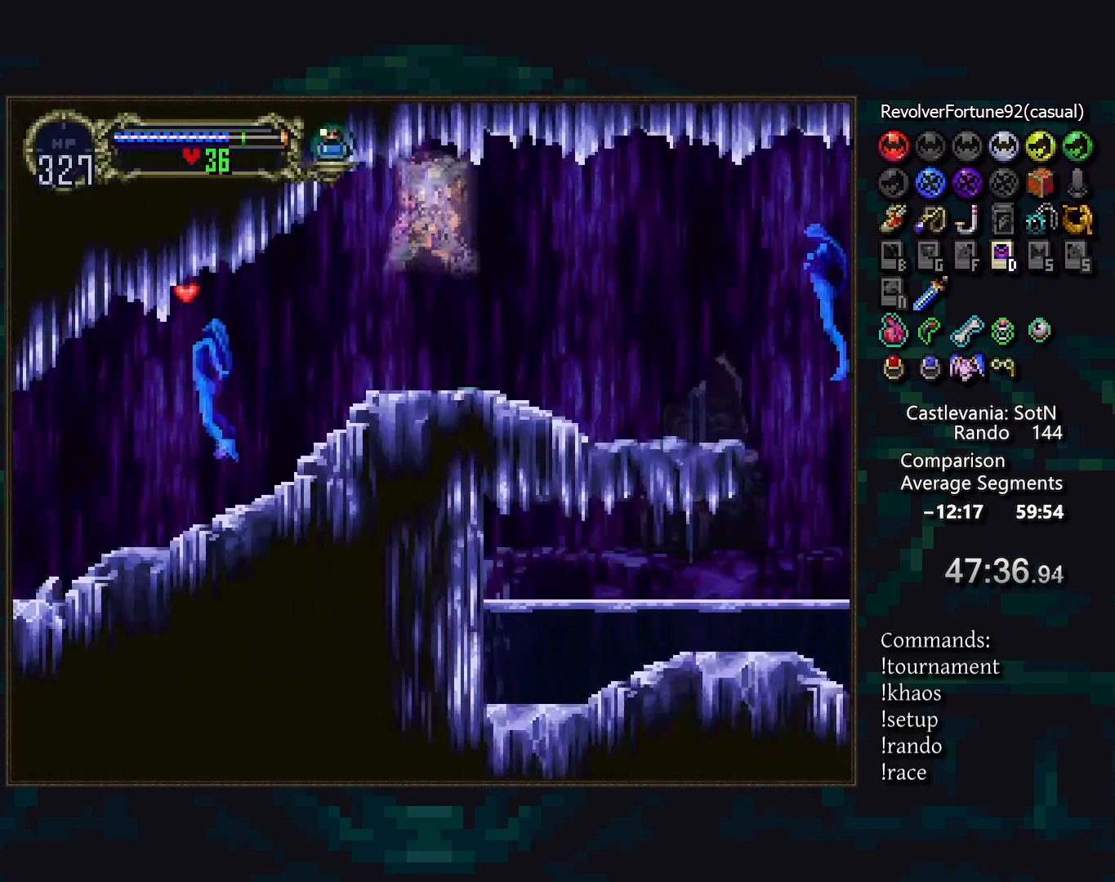
{"buttons": [], "events": [[17, "DPAD_UP", "up"]]}
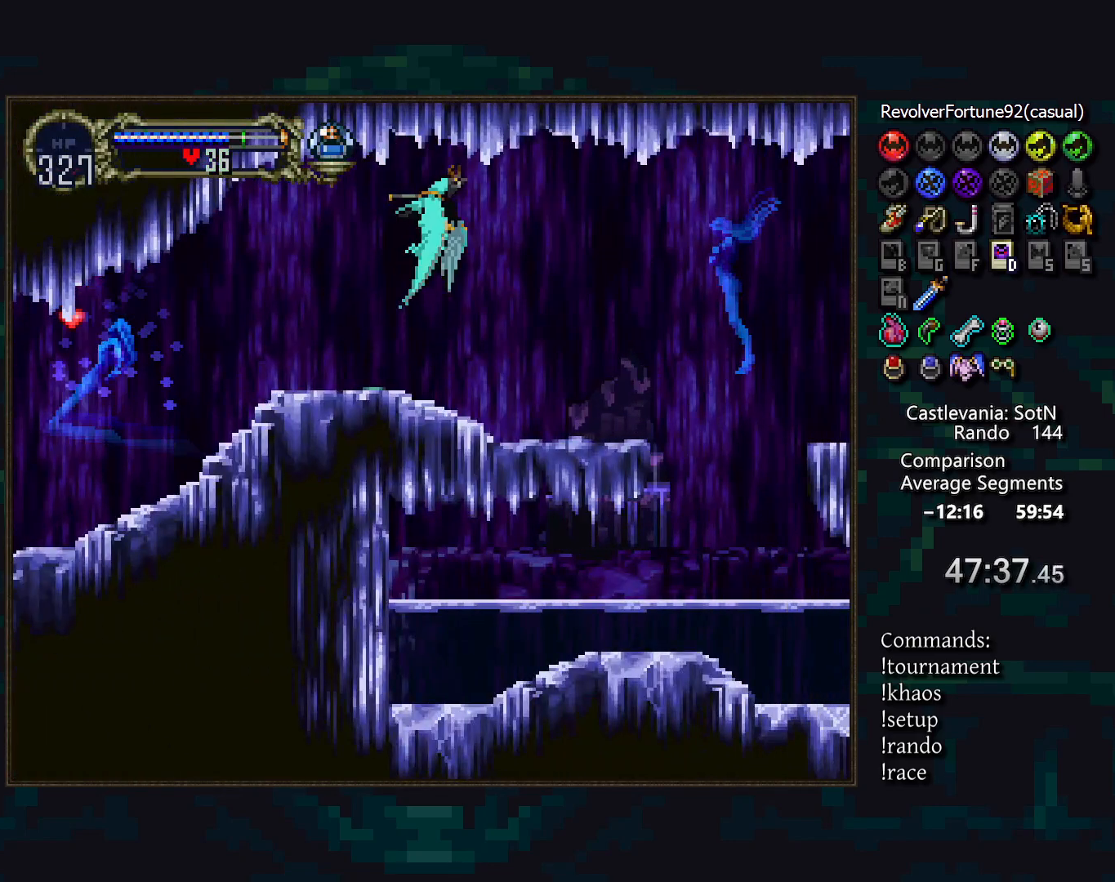
{"buttons": [], "events": [[17, "CROSS", "down"], [67, "DPAD_UP", "down"], [150, "DPAD_LEFT", "down"], [183, "DPAD_UP", "up"], [267, "DPAD_LEFT", "up"], [350, "CROSS", "up"]]}
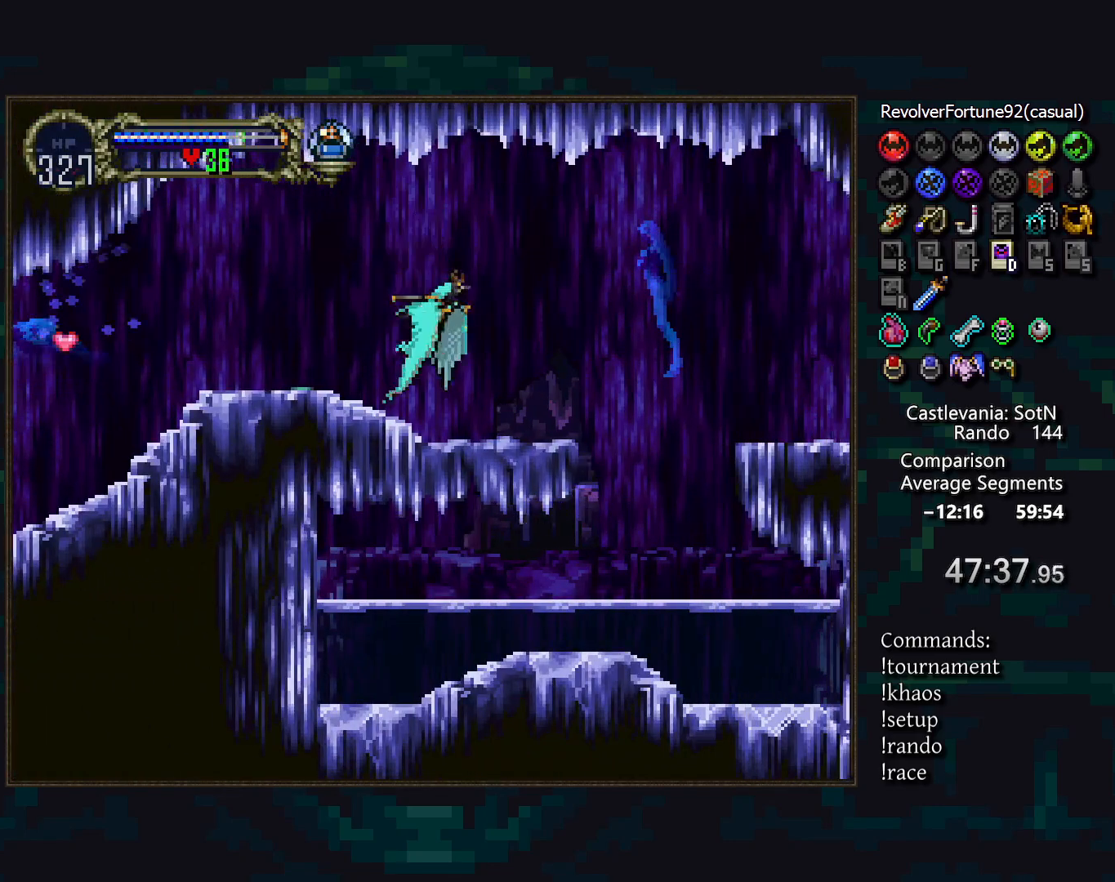
{"buttons": ["DPAD_UP"], "events": [[417, "DPAD_UP", "down"]]}
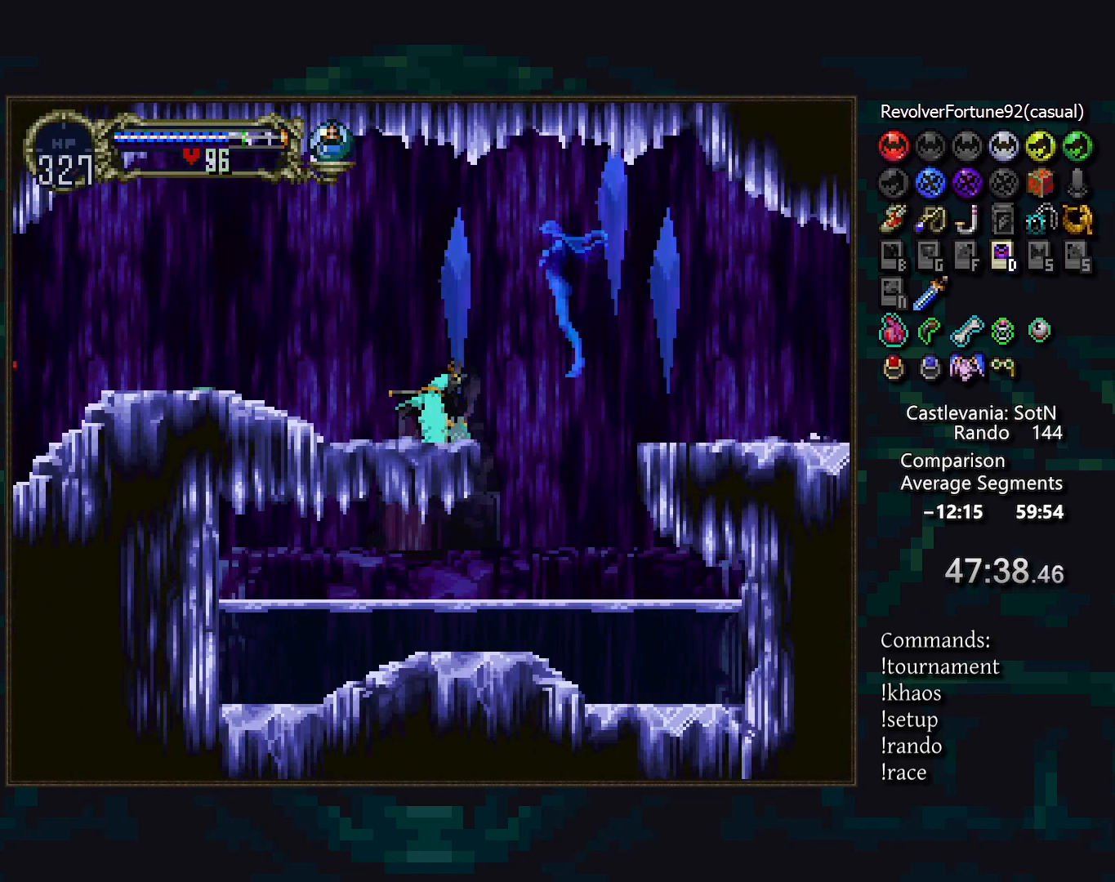
{"buttons": [], "events": [[100, "CROSS", "down"], [217, "DPAD_LEFT", "down"], [233, "DPAD_UP", "up"], [317, "DPAD_LEFT", "up"], [467, "CROSS", "up"]]}